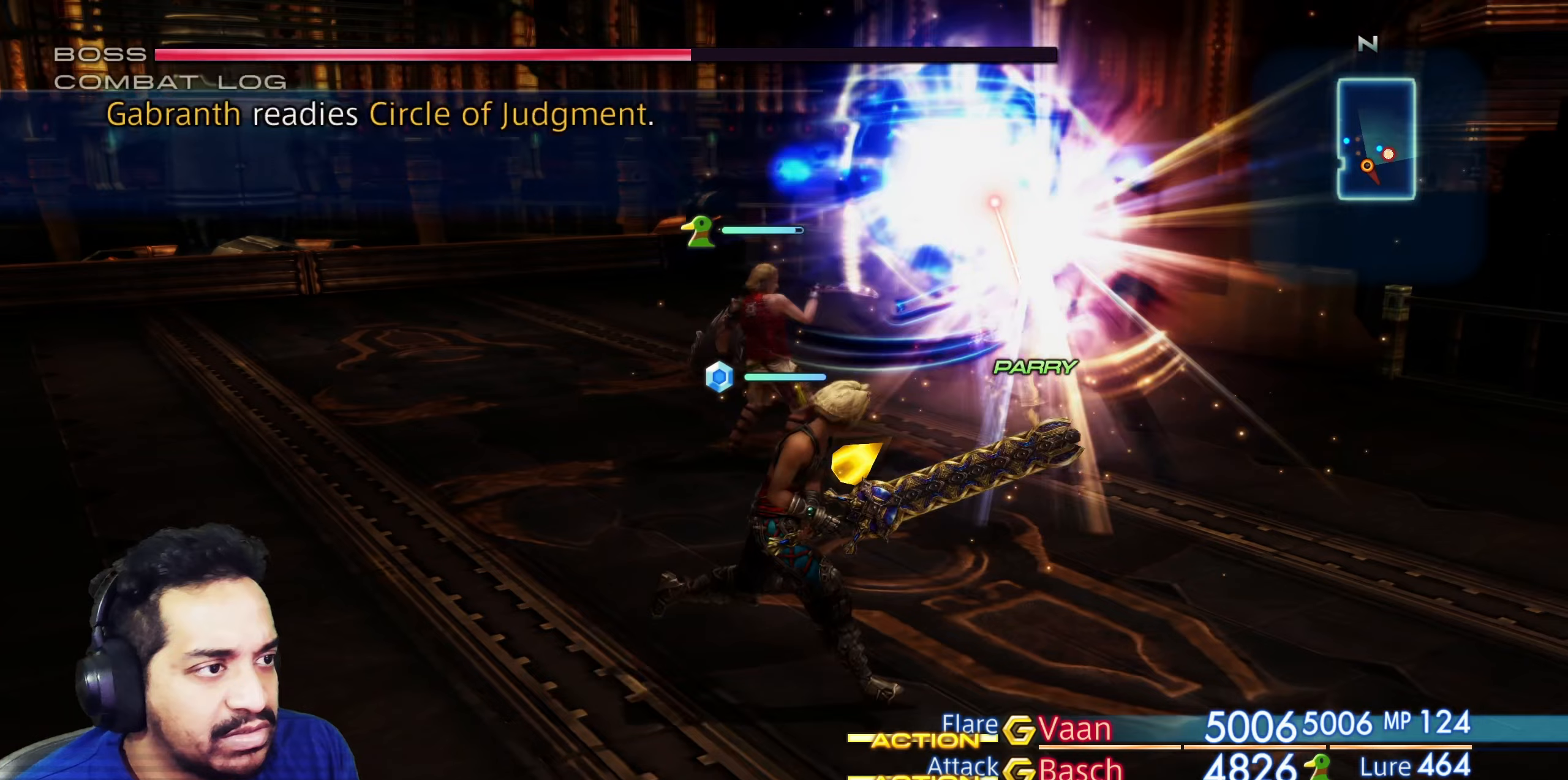
Gameplay with a controller (PlayStation layout); each line is a JSON object with the inputs held at the frame after it. "events" lists button and stick changes between this image and that frame as [ms after this image, input, new state], when the widget could be followed in between. Not read: L3 R2 R3.
{"buttons": [], "left_stick": "center", "right_stick": "center", "events": [[83, "left_stick", "right"], [83, "right_stick", "left"], [250, "left_stick", "center"], [350, "right_stick", "center"]]}
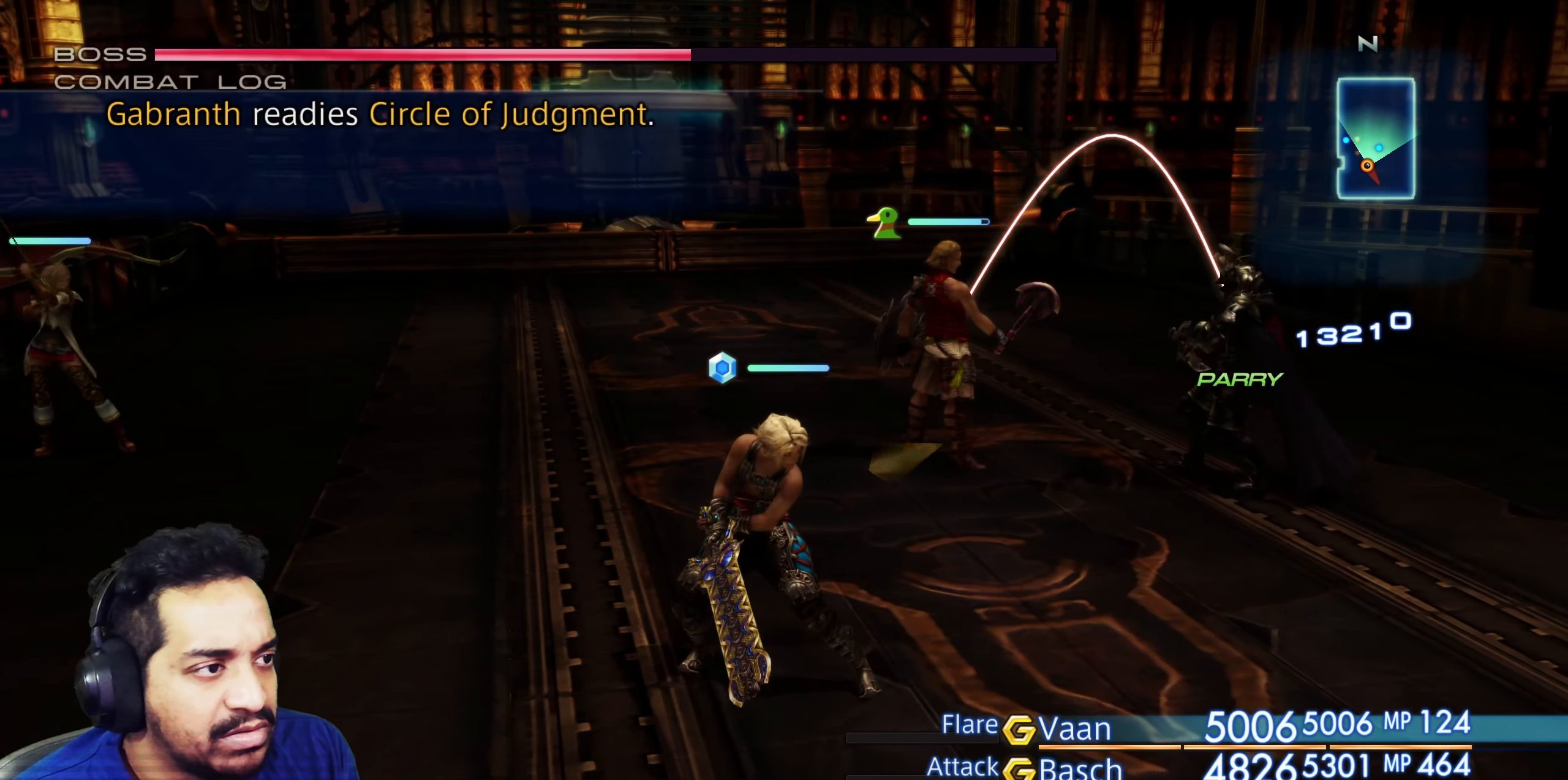
{"buttons": [], "left_stick": "center", "right_stick": "center", "events": []}
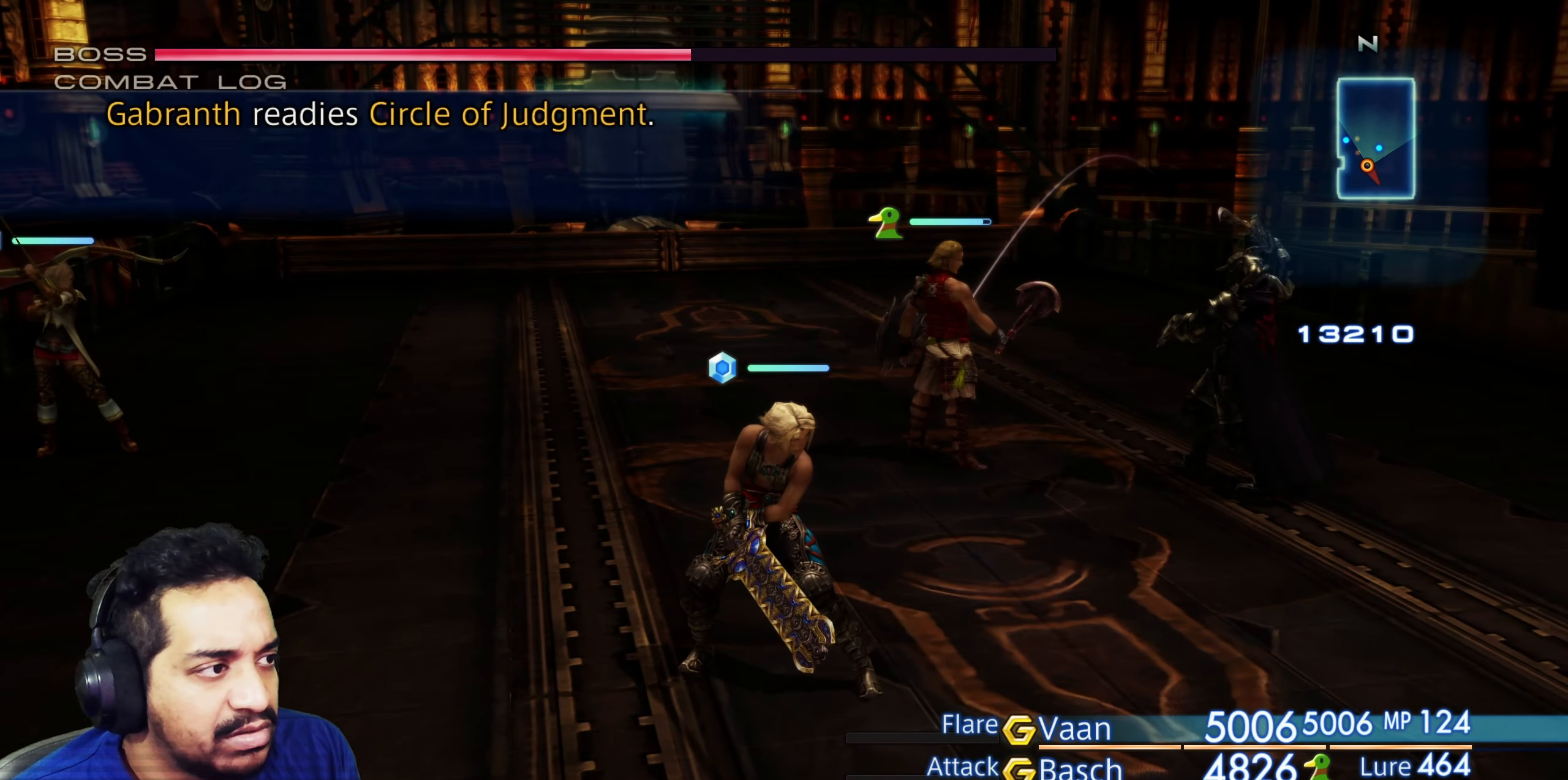
{"buttons": [], "left_stick": "up-right", "right_stick": "center", "events": [[350, "left_stick", "up-right"]]}
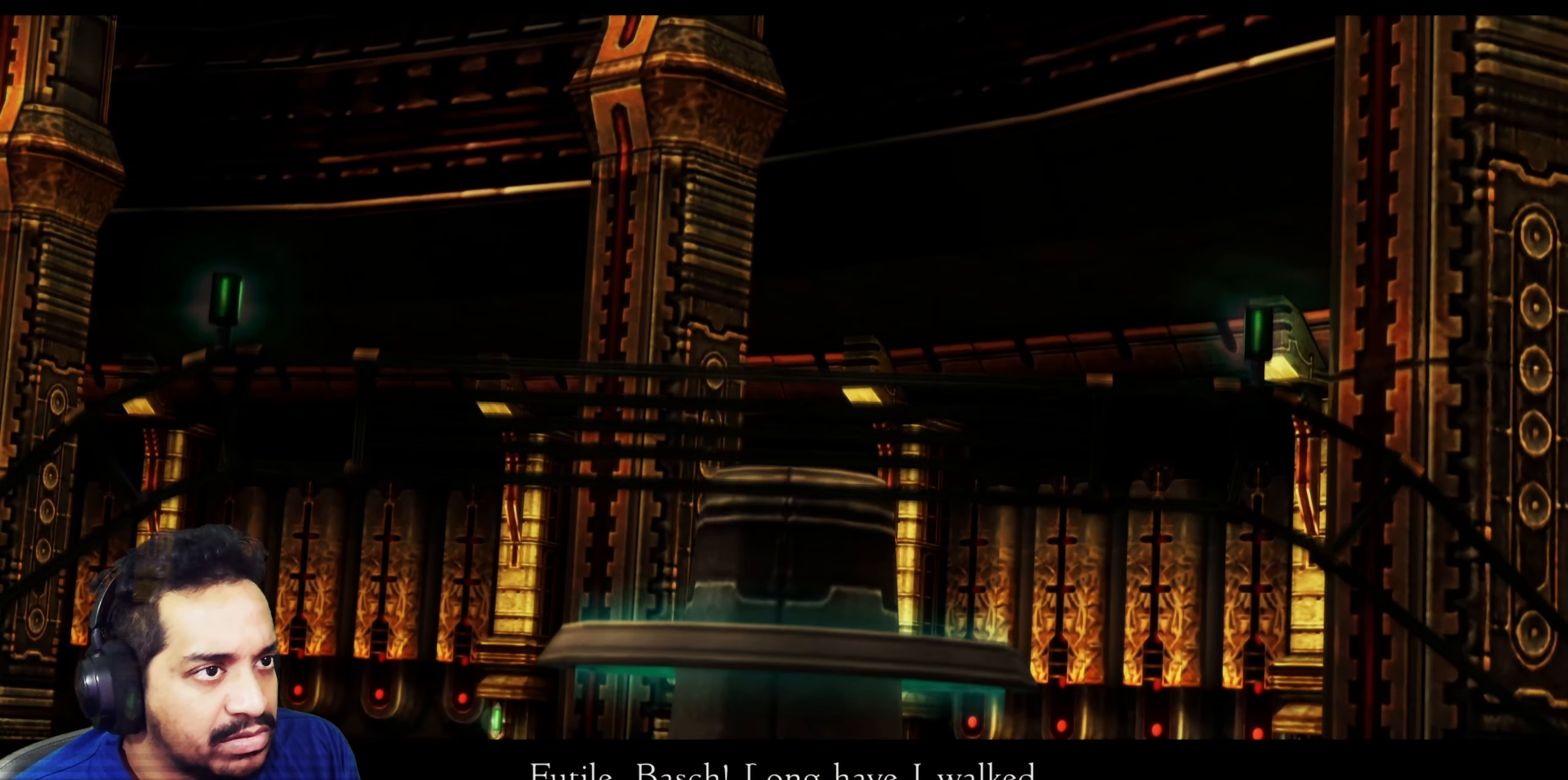
{"buttons": [], "left_stick": "center", "right_stick": "center", "events": [[167, "left_stick", "center"]]}
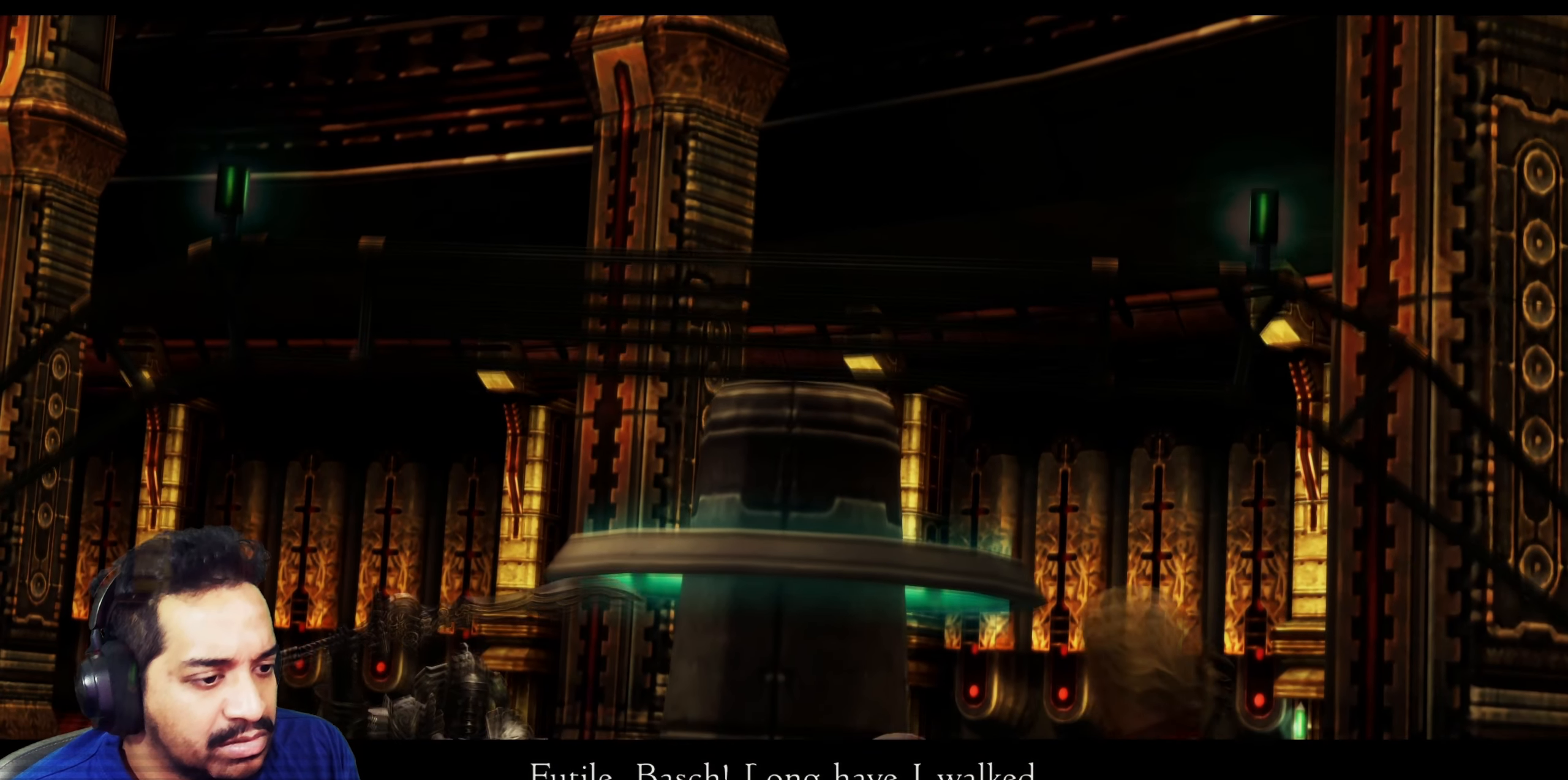
{"buttons": [], "left_stick": "center", "right_stick": "center", "events": []}
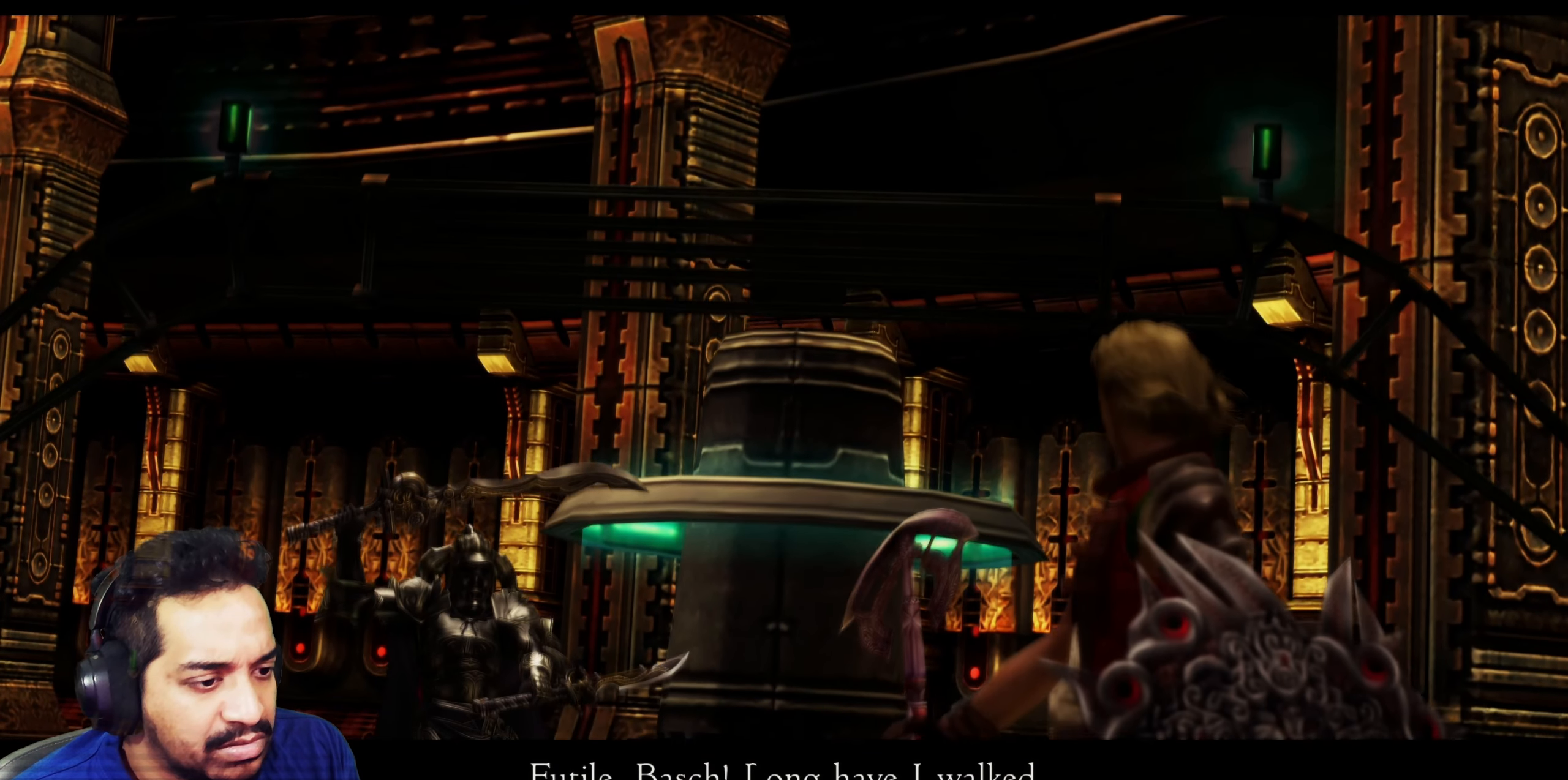
{"buttons": [], "left_stick": "center", "right_stick": "center", "events": []}
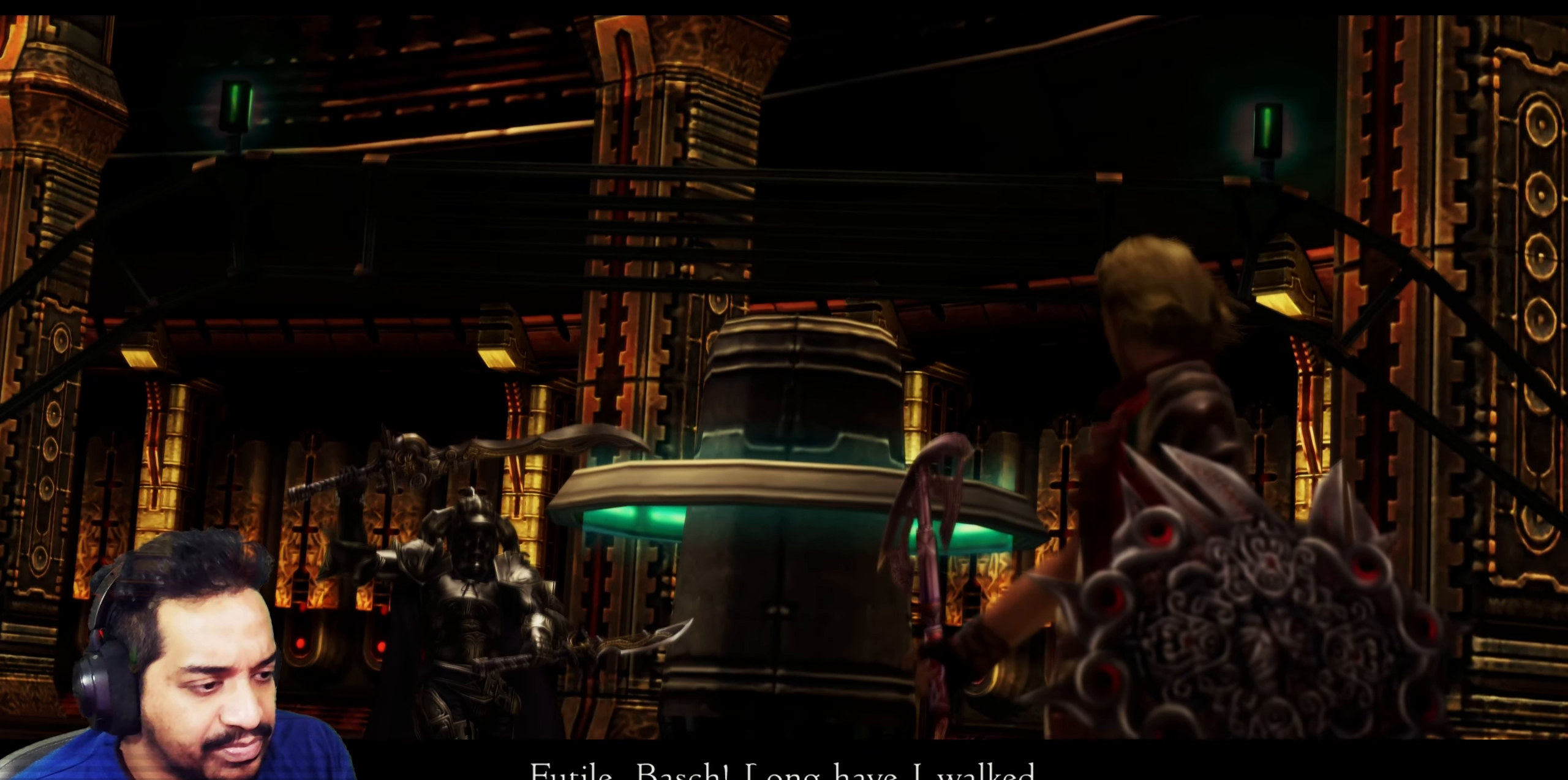
{"buttons": [], "left_stick": "center", "right_stick": "center", "events": [[33, "right_stick", "right"], [350, "right_stick", "center"]]}